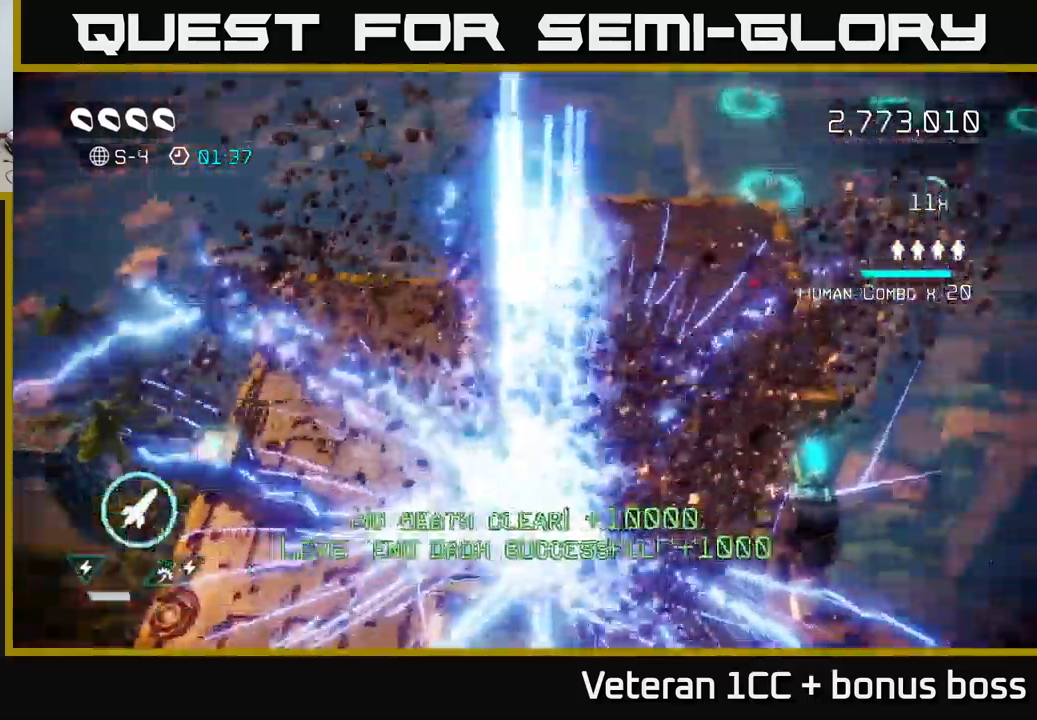
Gameplay with a controller (Xbox layout); each line is a JSON object with the inputs held at the frame after it. "events" lists button and stick changes between this image and that frame as [ms after this image, input, new state], when the widget could be followed in between. Not read: L3 R3.
{"buttons": [], "left_stick": "center", "right_stick": "center", "events": []}
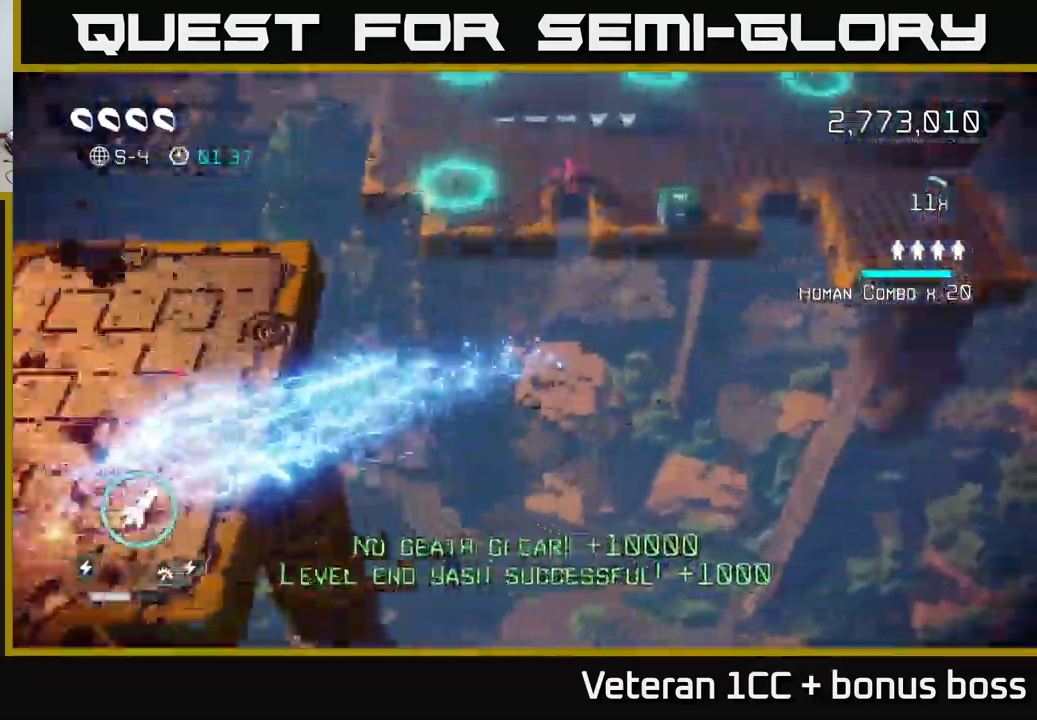
{"buttons": [], "left_stick": "up", "right_stick": "up-left", "events": [[466, "right_stick", "up-left"], [483, "left_stick", "up"]]}
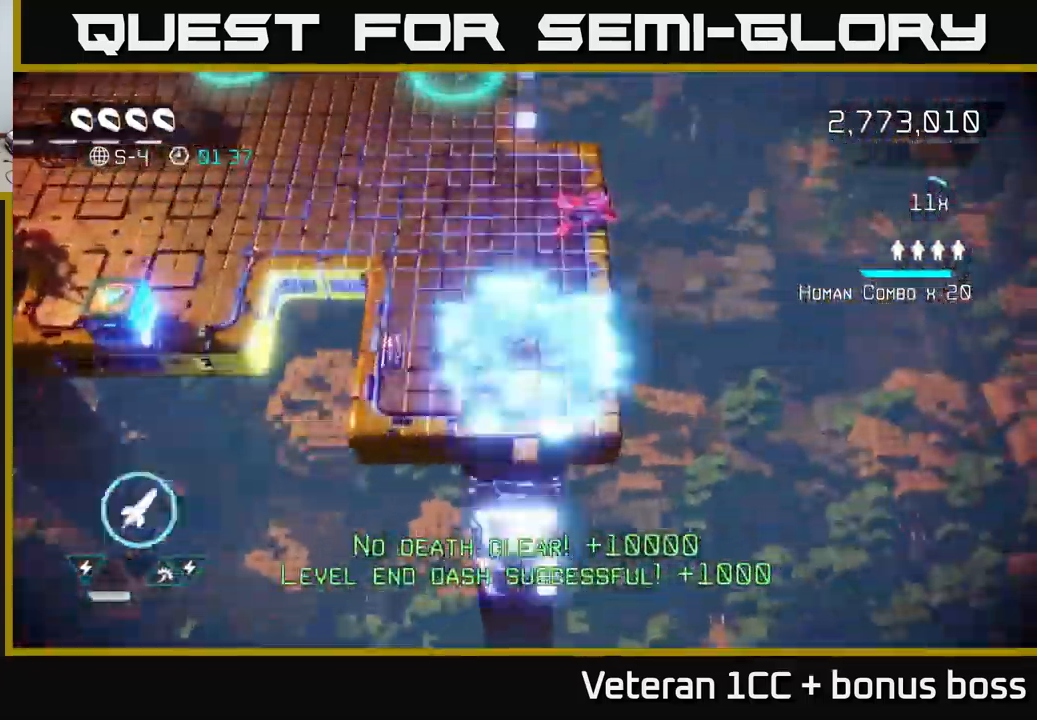
{"buttons": [], "left_stick": "down-right", "right_stick": "up-right", "events": [[100, "right_stick", "up-right"], [216, "left_stick", "up-left"], [416, "left_stick", "down-left"], [500, "left_stick", "down-right"]]}
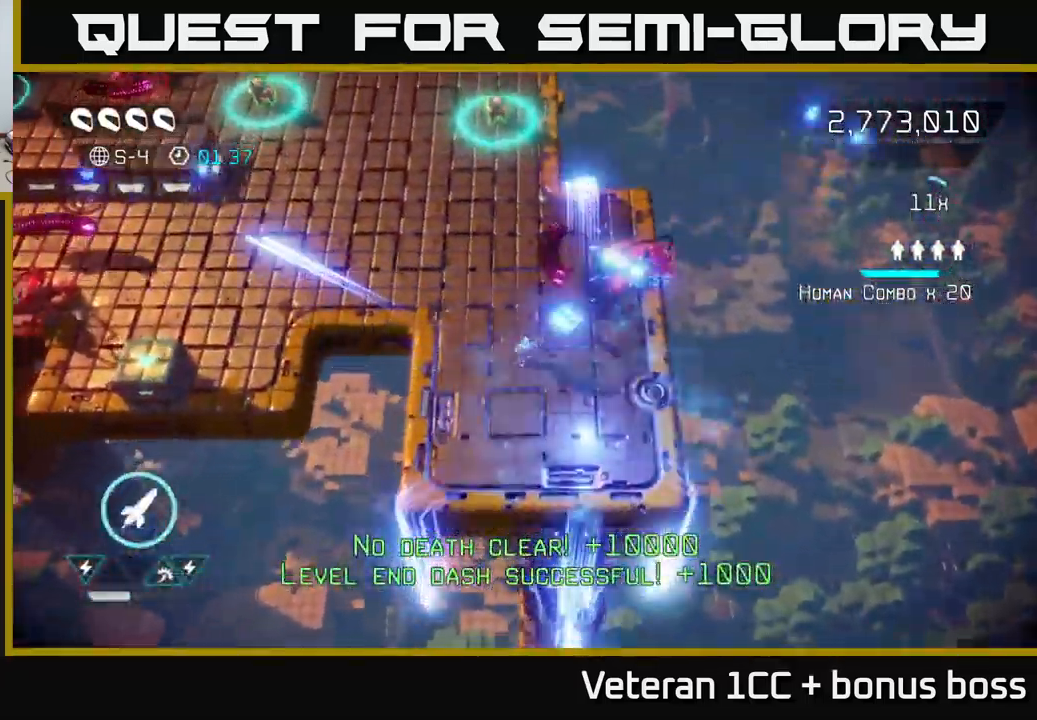
{"buttons": [], "left_stick": "left", "right_stick": "up-right", "events": [[33, "left_stick", "up-right"], [383, "left_stick", "up-left"], [433, "left_stick", "left"]]}
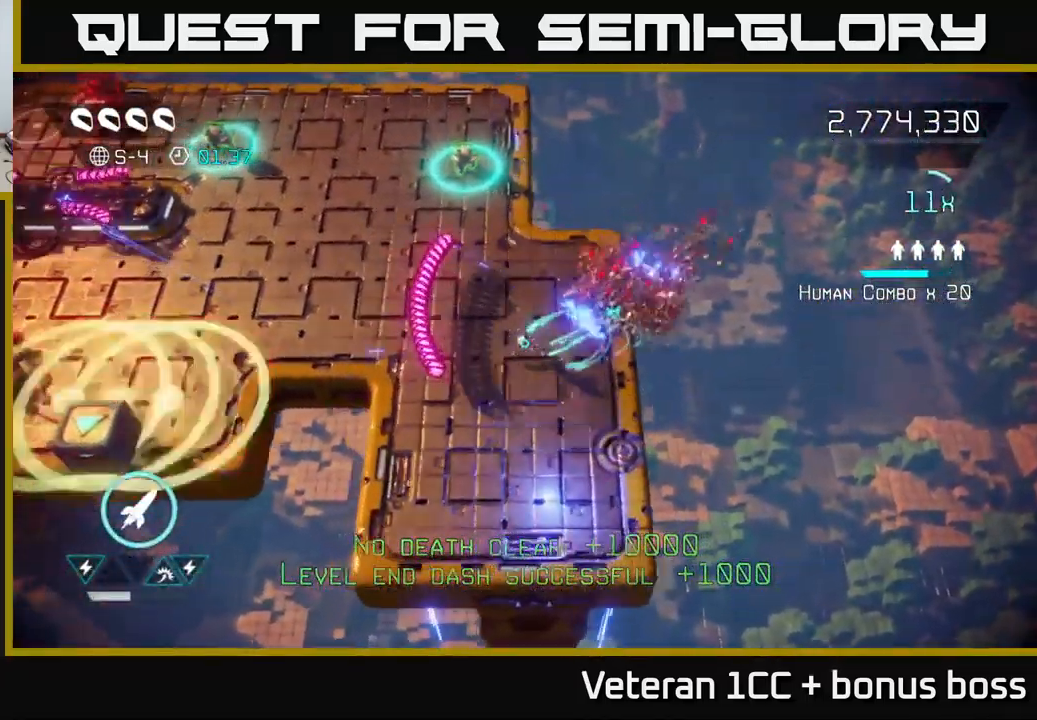
{"buttons": [], "left_stick": "up", "right_stick": "left", "events": [[100, "left_stick", "up-left"], [116, "right_stick", "left"], [233, "R2", "down"], [333, "left_stick", "up-right"], [350, "R2", "up"], [483, "left_stick", "up"]]}
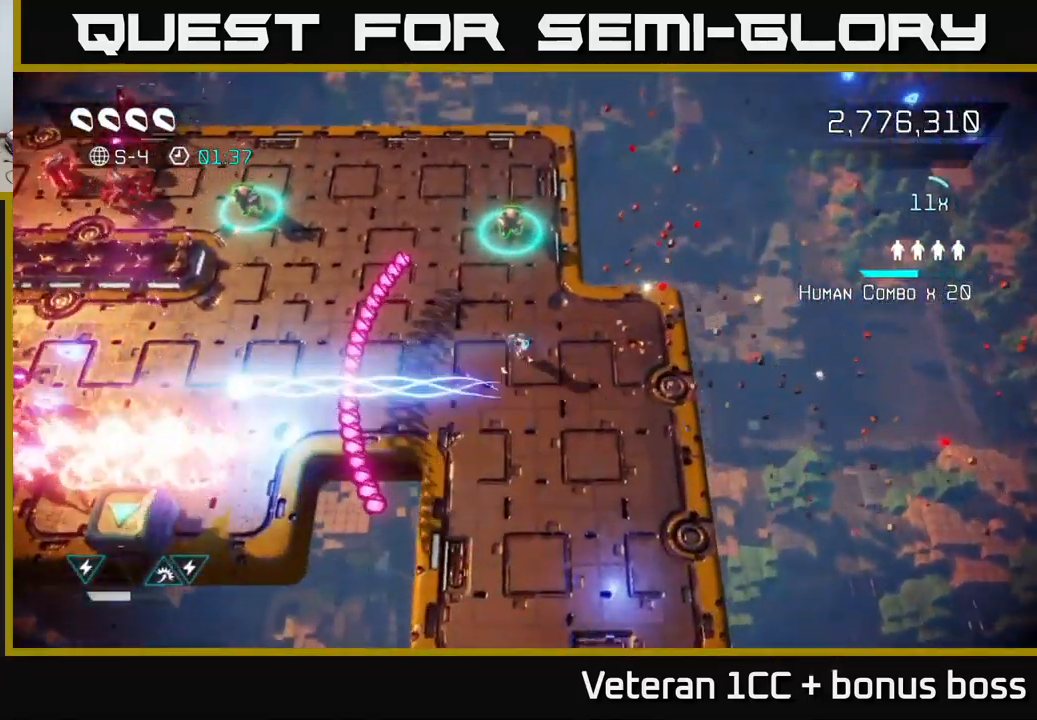
{"buttons": [], "left_stick": "down-left", "right_stick": "up-left", "events": [[16, "left_stick", "up-left"], [116, "left_stick", "left"], [250, "left_stick", "down-left"], [500, "right_stick", "up-left"]]}
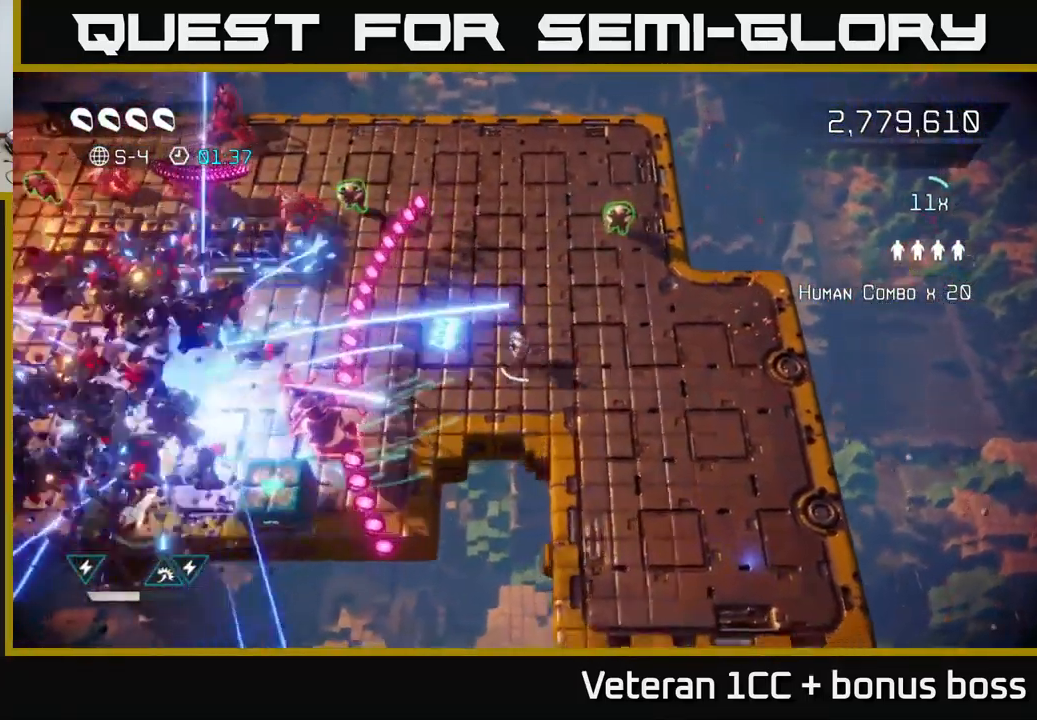
{"buttons": [], "left_stick": "center", "right_stick": "up-left", "events": [[83, "left_stick", "up"], [383, "left_stick", "center"]]}
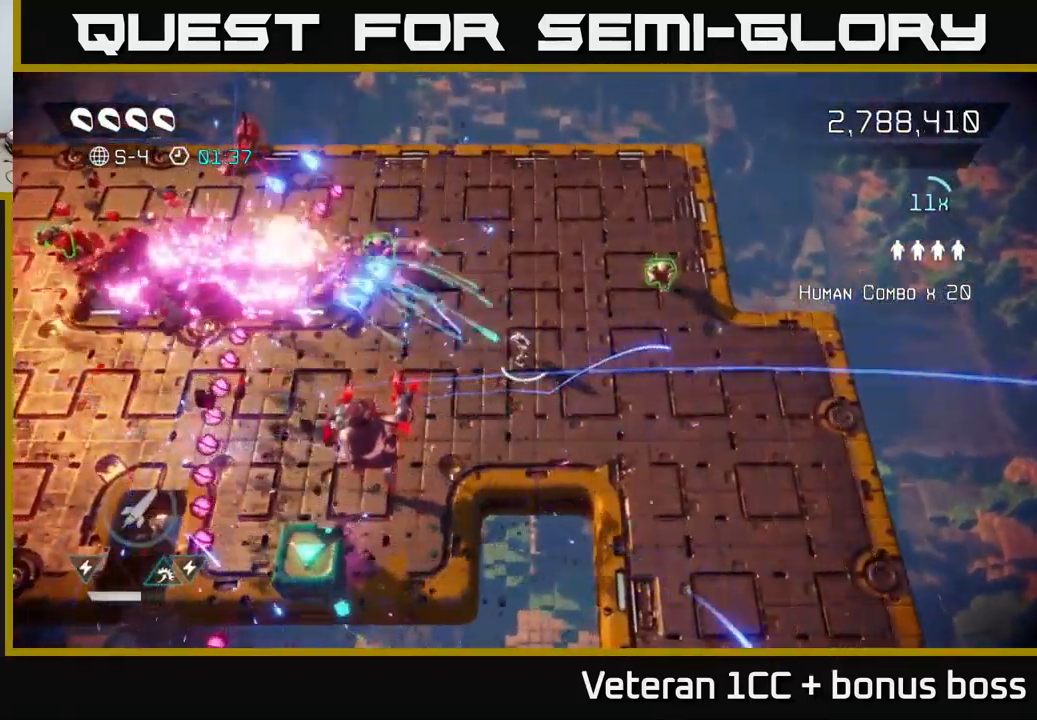
{"buttons": [], "left_stick": "right", "right_stick": "left", "events": [[283, "left_stick", "up"], [433, "right_stick", "left"], [450, "left_stick", "right"]]}
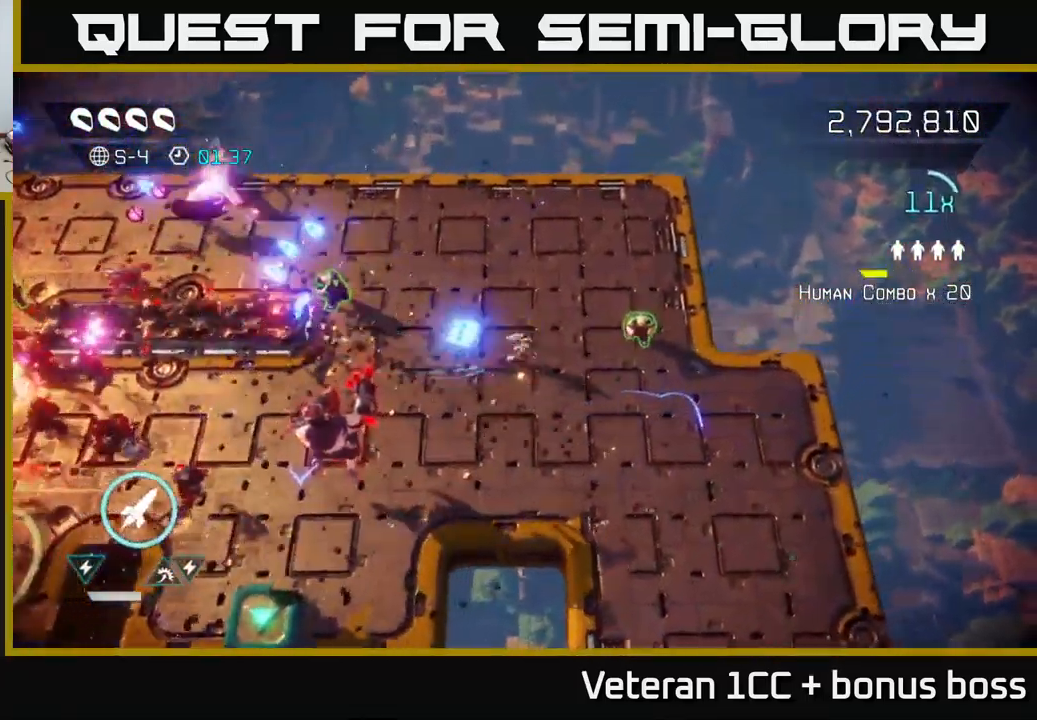
{"buttons": [], "left_stick": "left", "right_stick": "left", "events": [[333, "left_stick", "left"]]}
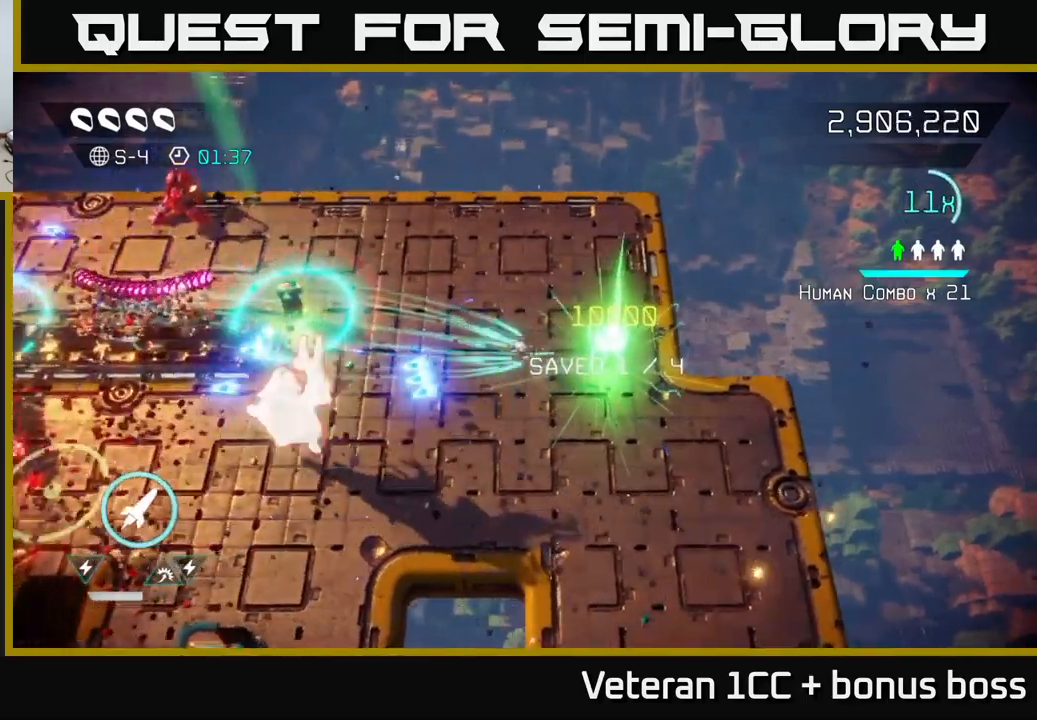
{"buttons": [], "left_stick": "center", "right_stick": "left", "events": [[183, "left_stick", "down-left"], [400, "left_stick", "center"]]}
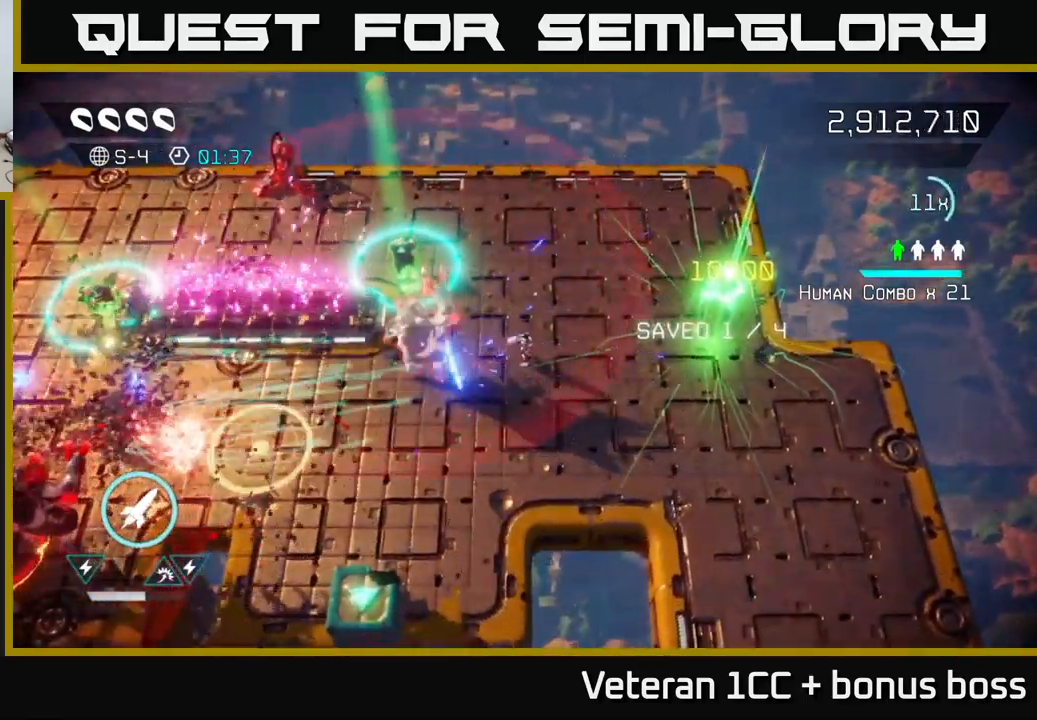
{"buttons": [], "left_stick": "left", "right_stick": "left", "events": [[500, "left_stick", "left"]]}
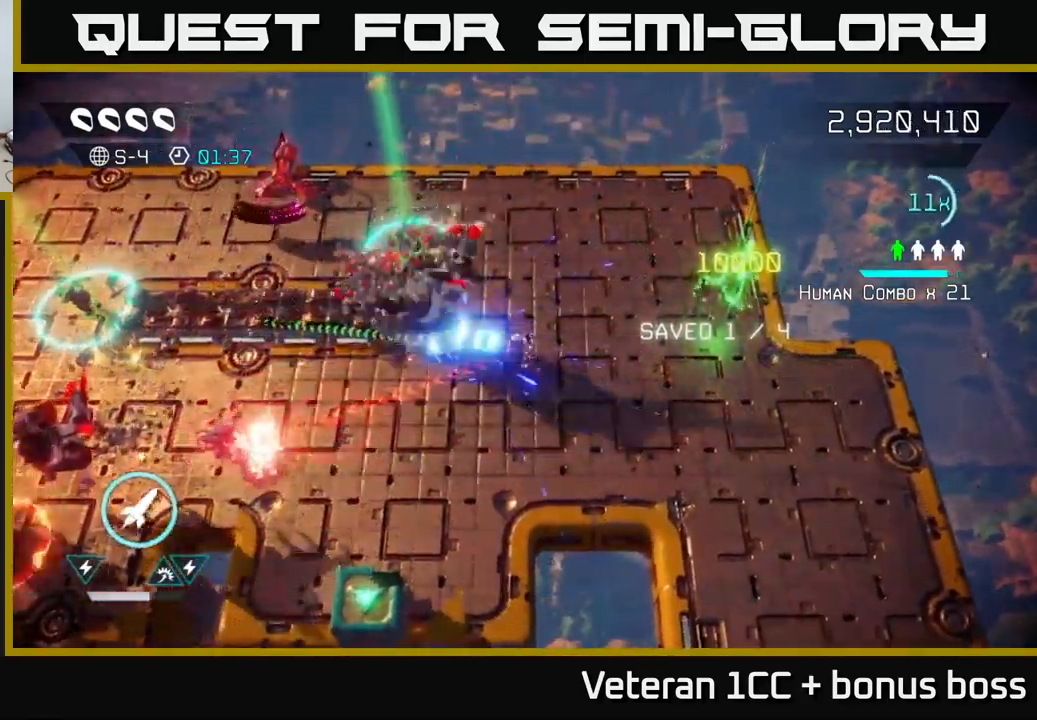
{"buttons": [], "left_stick": "down-right", "right_stick": "left", "events": [[217, "R2", "down"], [300, "left_stick", "down-right"], [383, "R2", "up"]]}
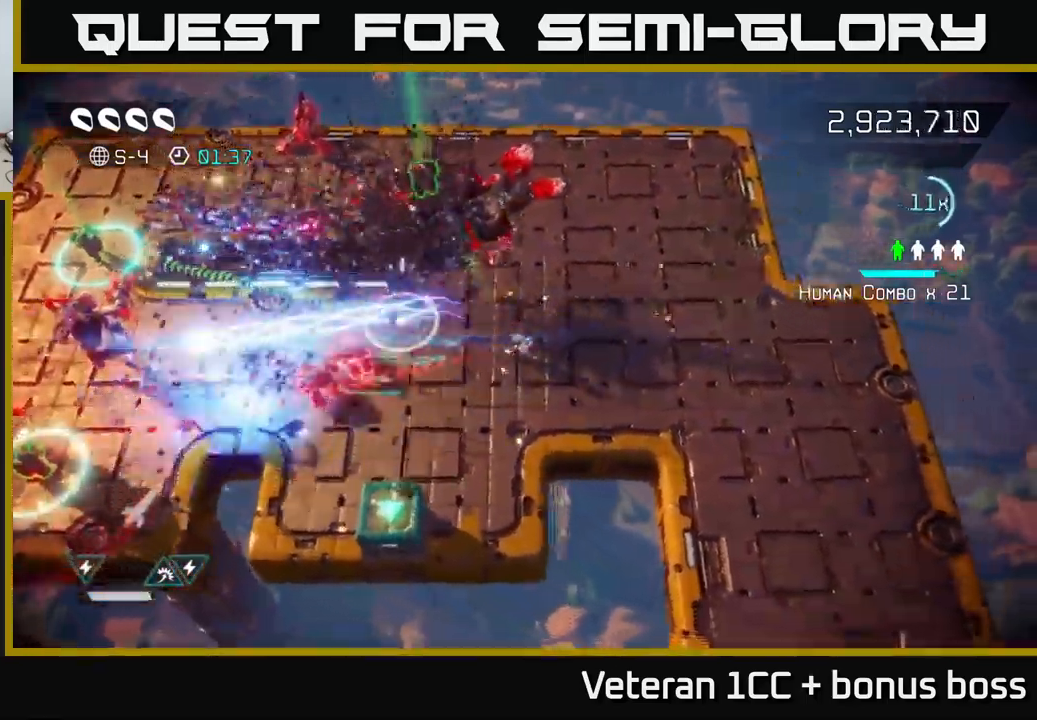
{"buttons": [], "left_stick": "up-right", "right_stick": "left", "events": [[67, "left_stick", "right"], [217, "left_stick", "up"], [267, "left_stick", "left"], [417, "left_stick", "down-right"], [467, "left_stick", "up-right"]]}
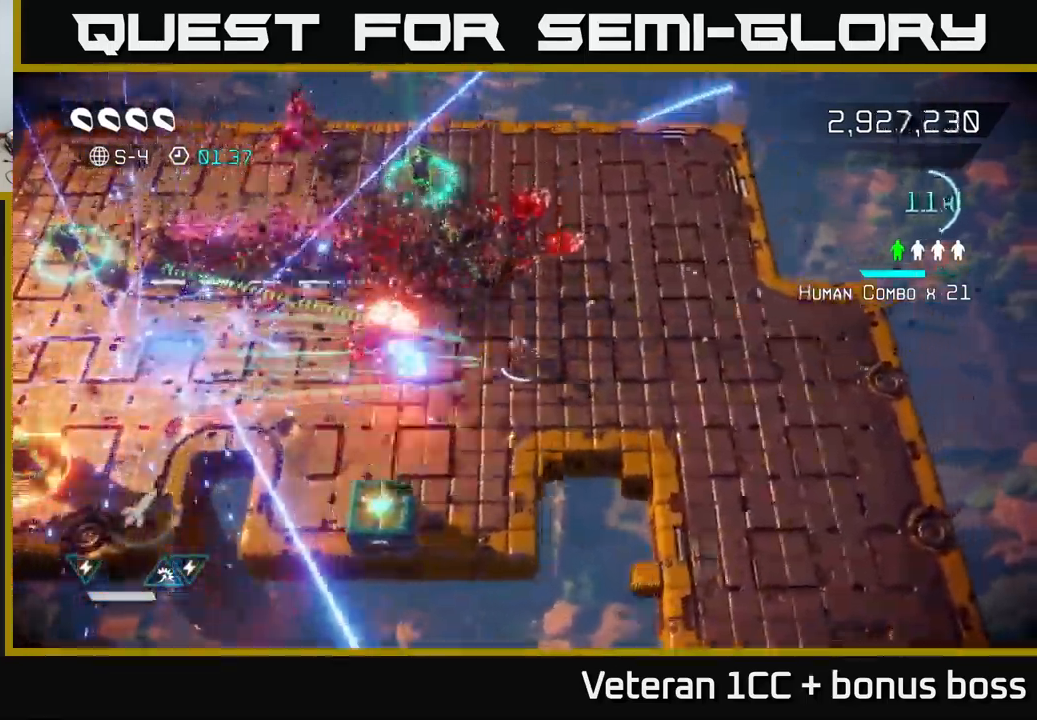
{"buttons": [], "left_stick": "down-left", "right_stick": "left", "events": [[167, "left_stick", "down-right"], [333, "left_stick", "down-left"]]}
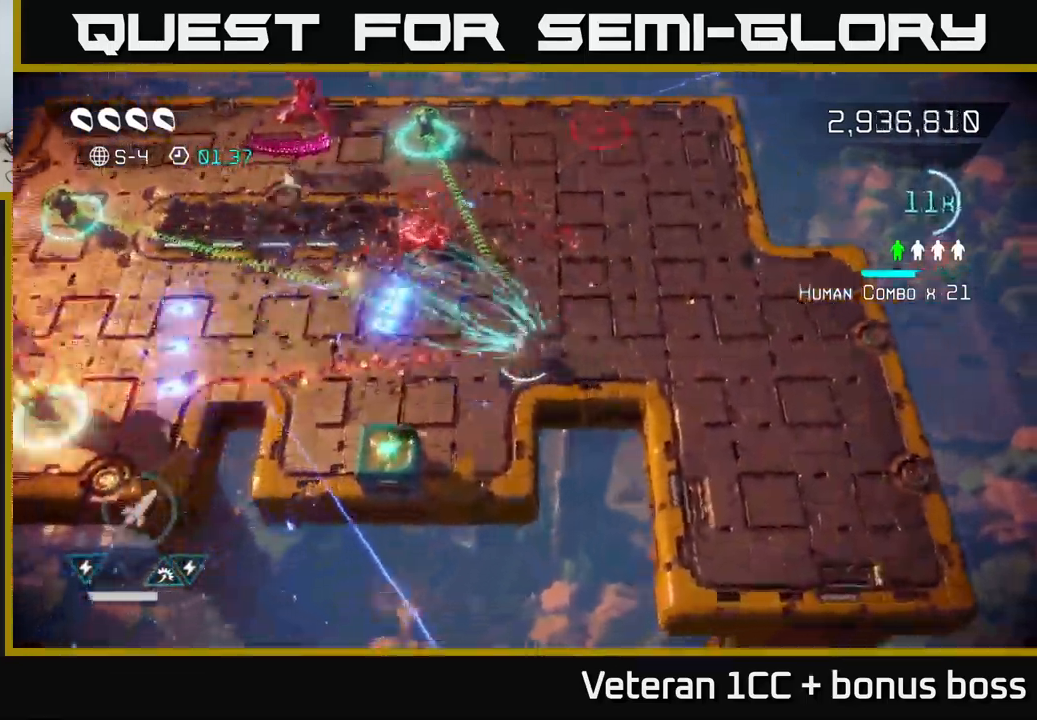
{"buttons": [], "left_stick": "left", "right_stick": "left", "events": [[33, "left_stick", "left"]]}
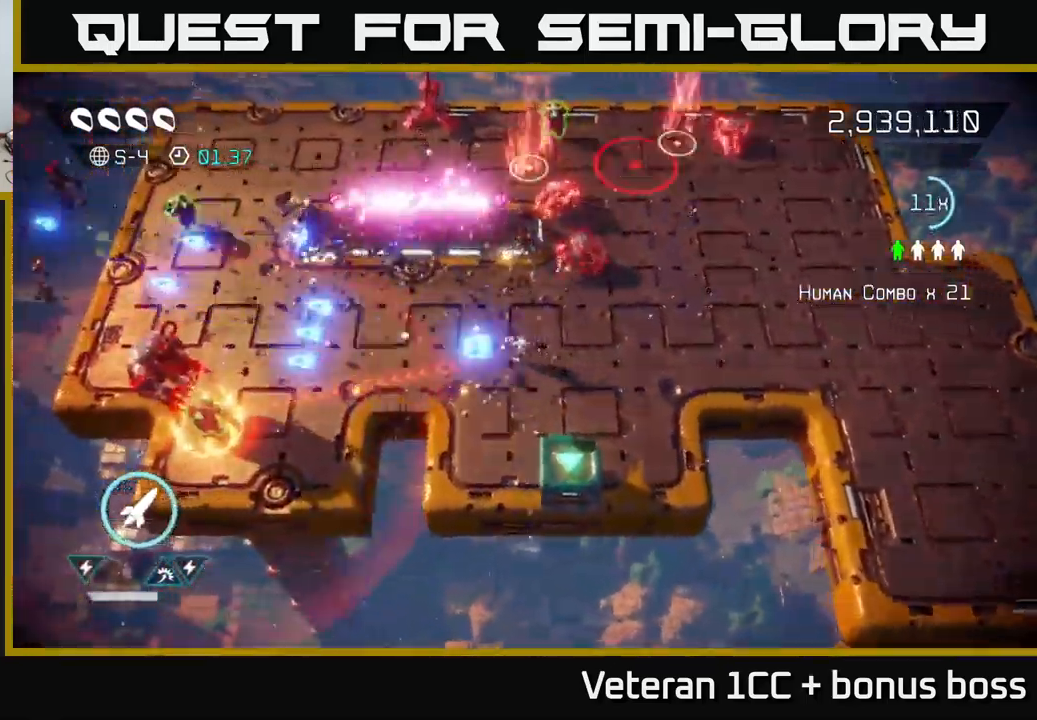
{"buttons": [], "left_stick": "left", "right_stick": "left", "events": [[350, "R2", "down"], [483, "R2", "up"]]}
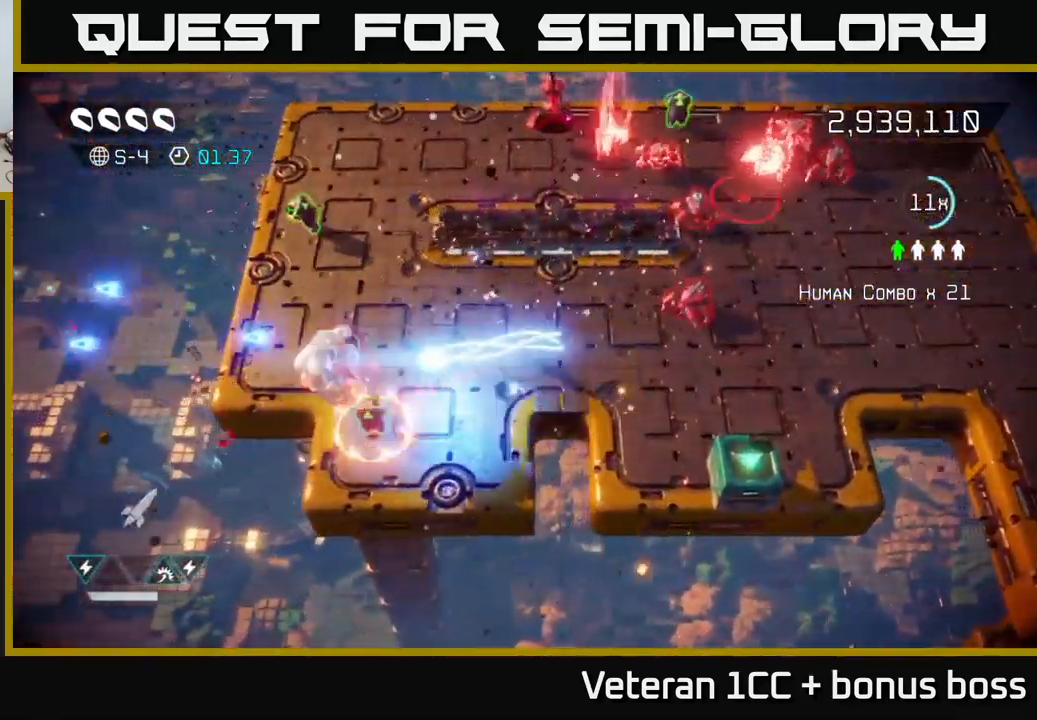
{"buttons": [], "left_stick": "down-left", "right_stick": "up-right", "events": [[100, "left_stick", "down-left"], [200, "right_stick", "up-left"], [317, "right_stick", "up"], [417, "right_stick", "up-right"]]}
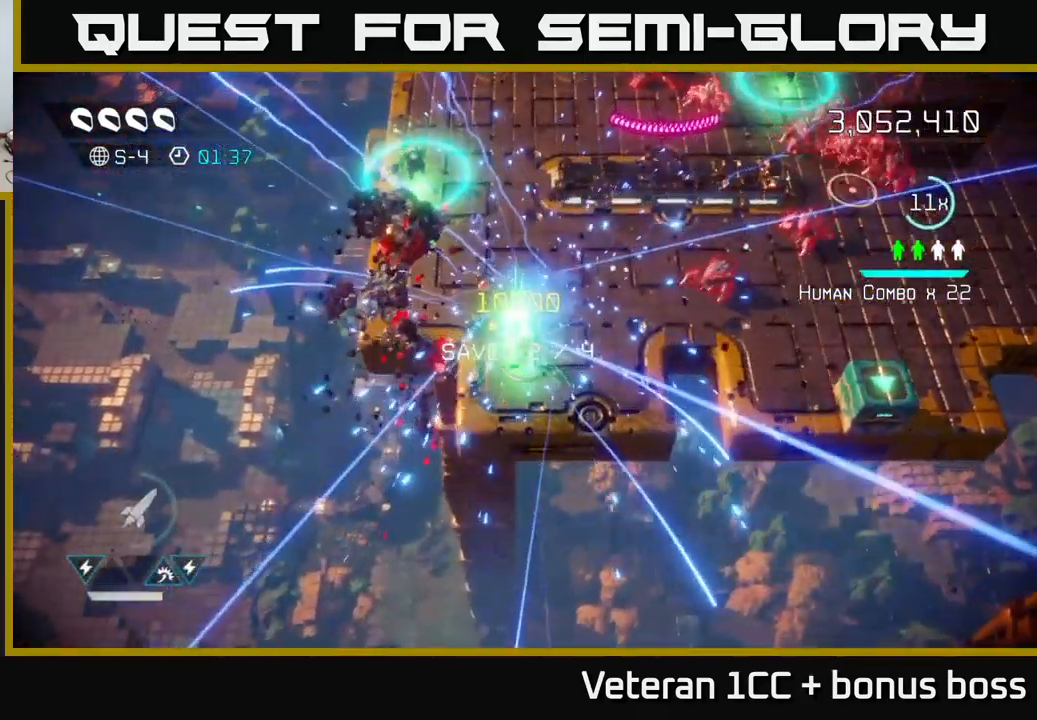
{"buttons": [], "left_stick": "up-left", "right_stick": "right", "events": [[67, "left_stick", "up-right"], [133, "right_stick", "right"], [250, "left_stick", "up"], [467, "left_stick", "up-left"]]}
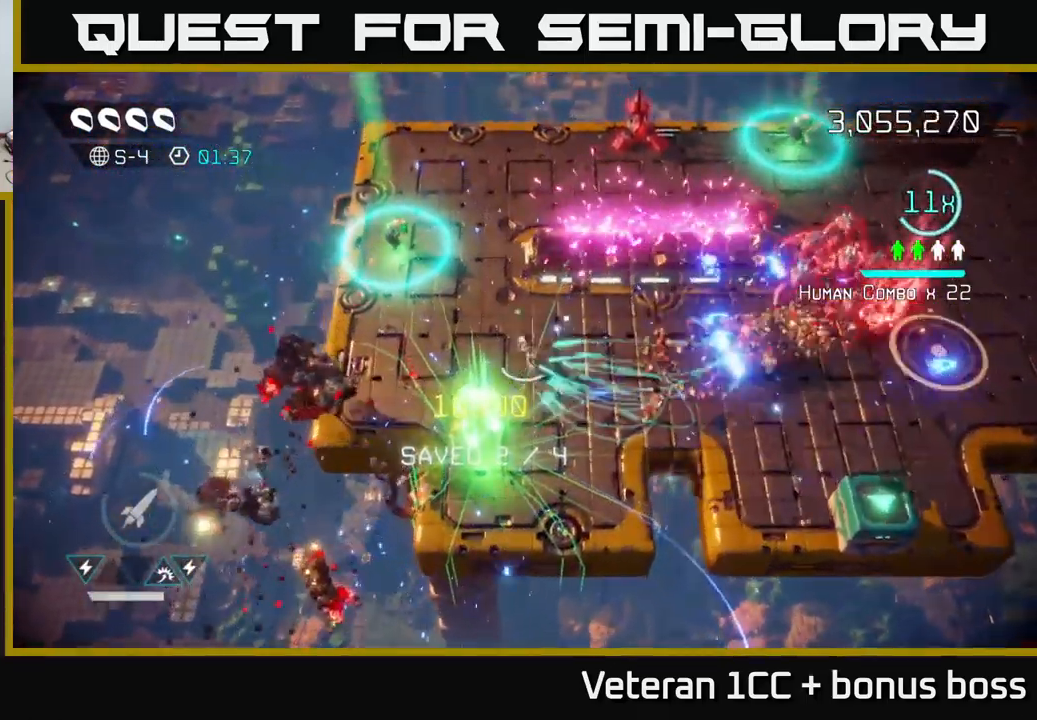
{"buttons": [], "left_stick": "left", "right_stick": "right", "events": [[50, "left_stick", "left"], [200, "left_stick", "up"], [250, "left_stick", "right"], [383, "left_stick", "down"], [433, "left_stick", "left"]]}
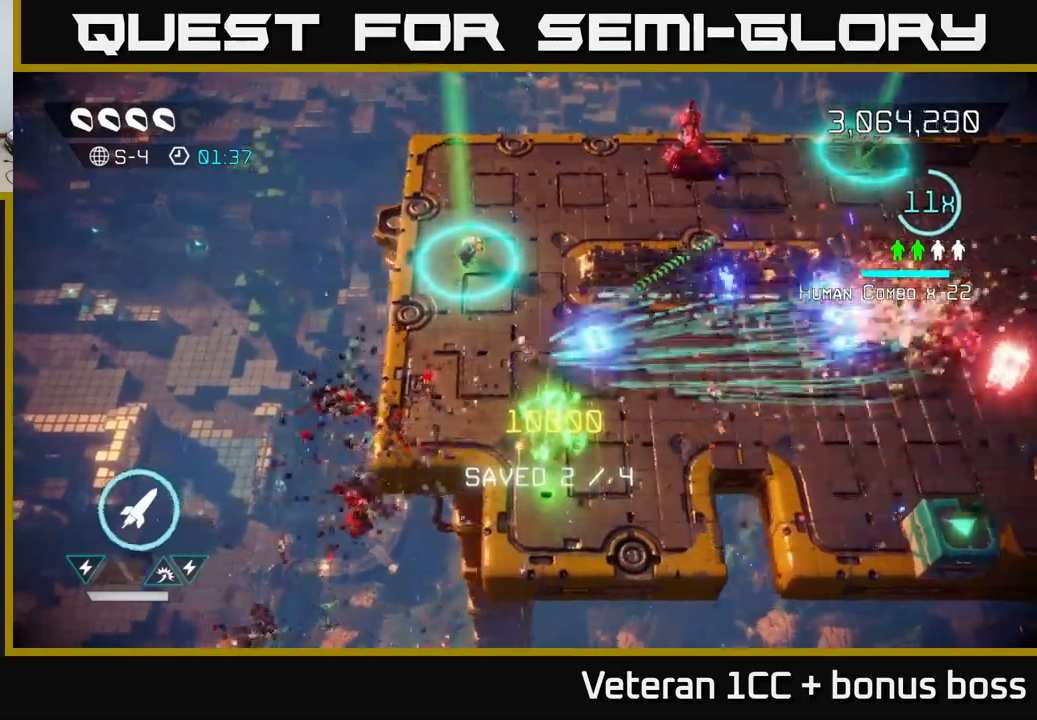
{"buttons": [], "left_stick": "down-left", "right_stick": "up-right", "events": [[84, "left_stick", "up"], [150, "right_stick", "up-right"], [350, "R2", "down"], [384, "left_stick", "down"], [450, "R2", "up"], [484, "left_stick", "down-left"]]}
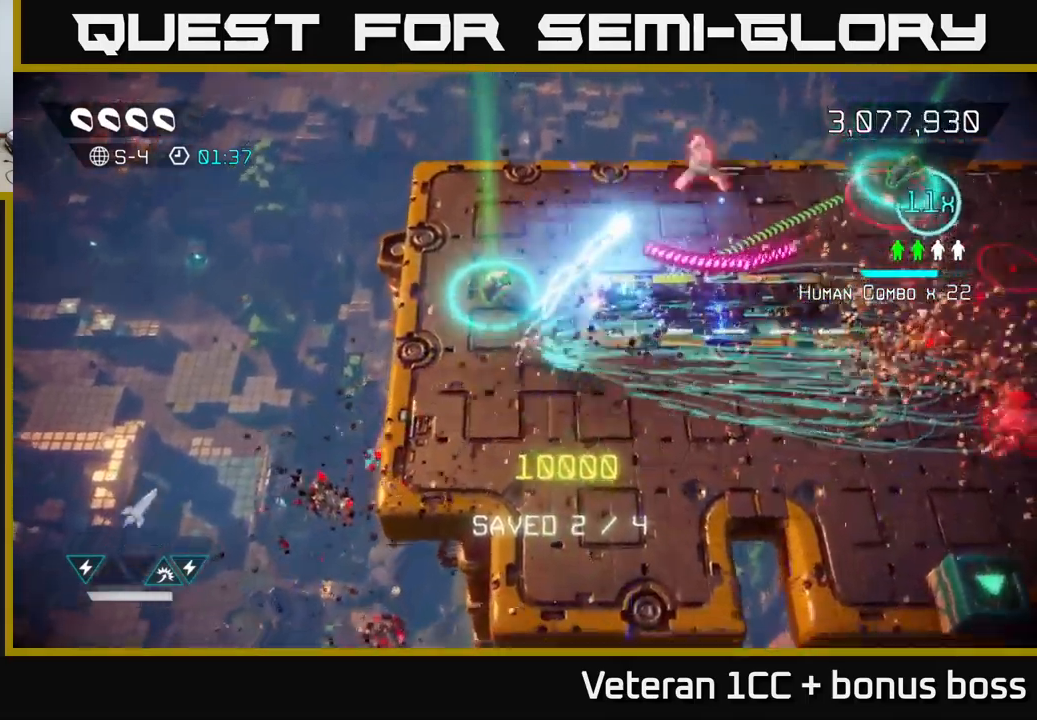
{"buttons": [], "left_stick": "right", "right_stick": "right", "events": [[317, "left_stick", "right"], [384, "right_stick", "right"]]}
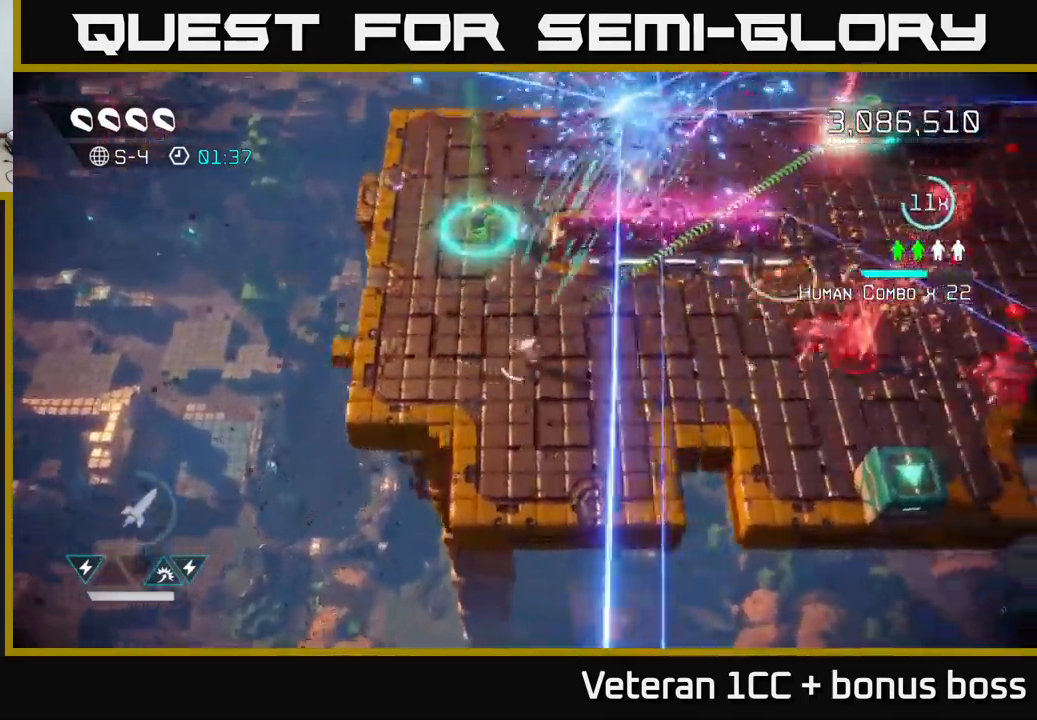
{"buttons": [], "left_stick": "up-left", "right_stick": "right", "events": [[384, "left_stick", "down"], [484, "left_stick", "up-left"]]}
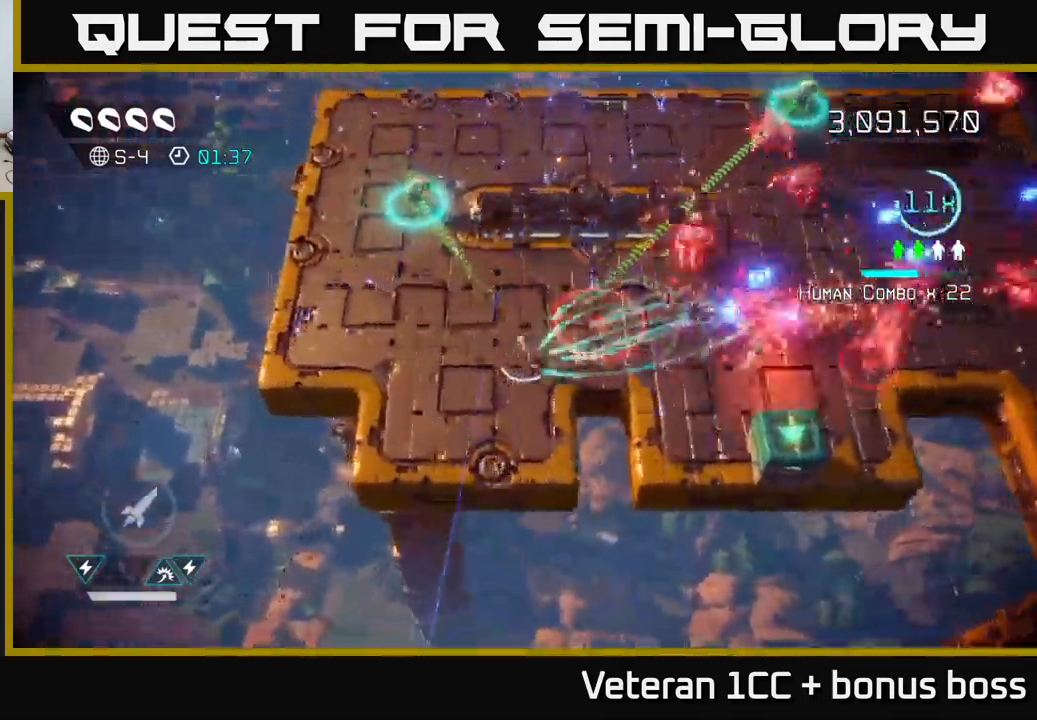
{"buttons": [], "left_stick": "down-left", "right_stick": "right", "events": [[317, "left_stick", "up-right"], [484, "left_stick", "down-left"]]}
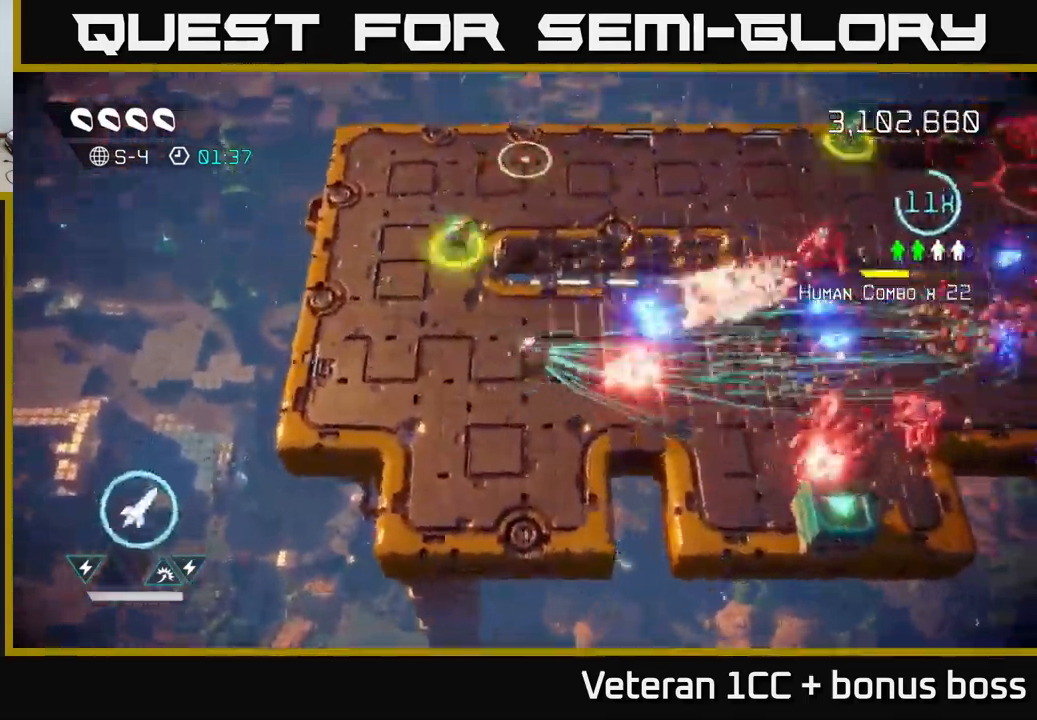
{"buttons": [], "left_stick": "up", "right_stick": "right", "events": [[17, "left_stick", "left"], [167, "left_stick", "up-left"], [334, "left_stick", "up"]]}
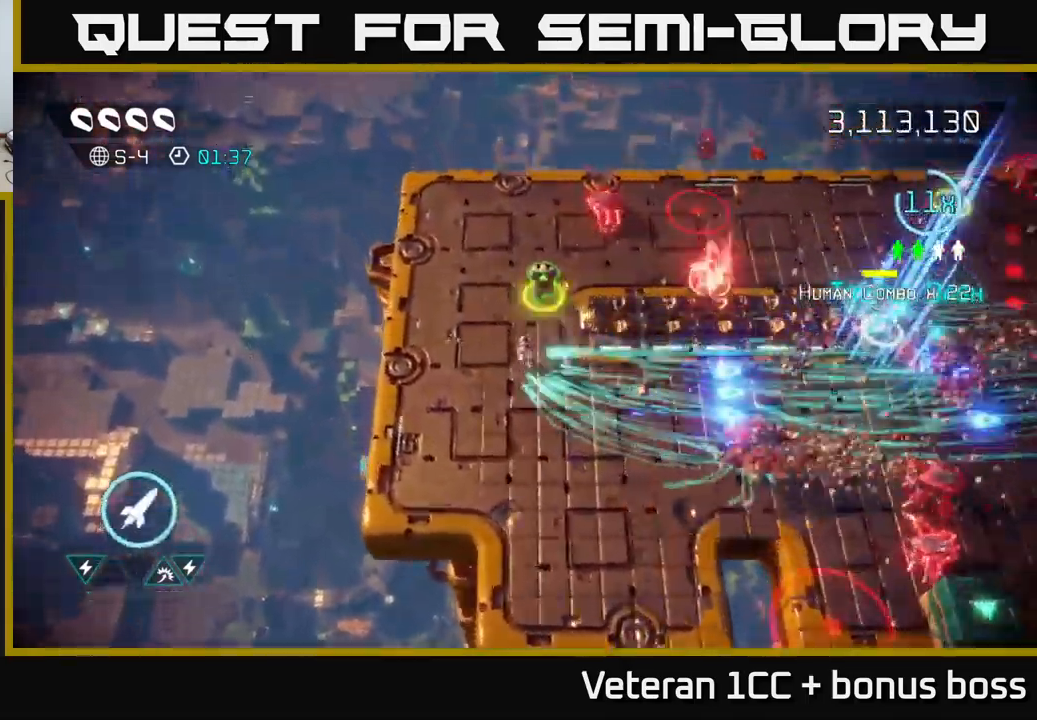
{"buttons": [], "left_stick": "up", "right_stick": "right", "events": [[67, "right_stick", "up-right"], [334, "right_stick", "right"]]}
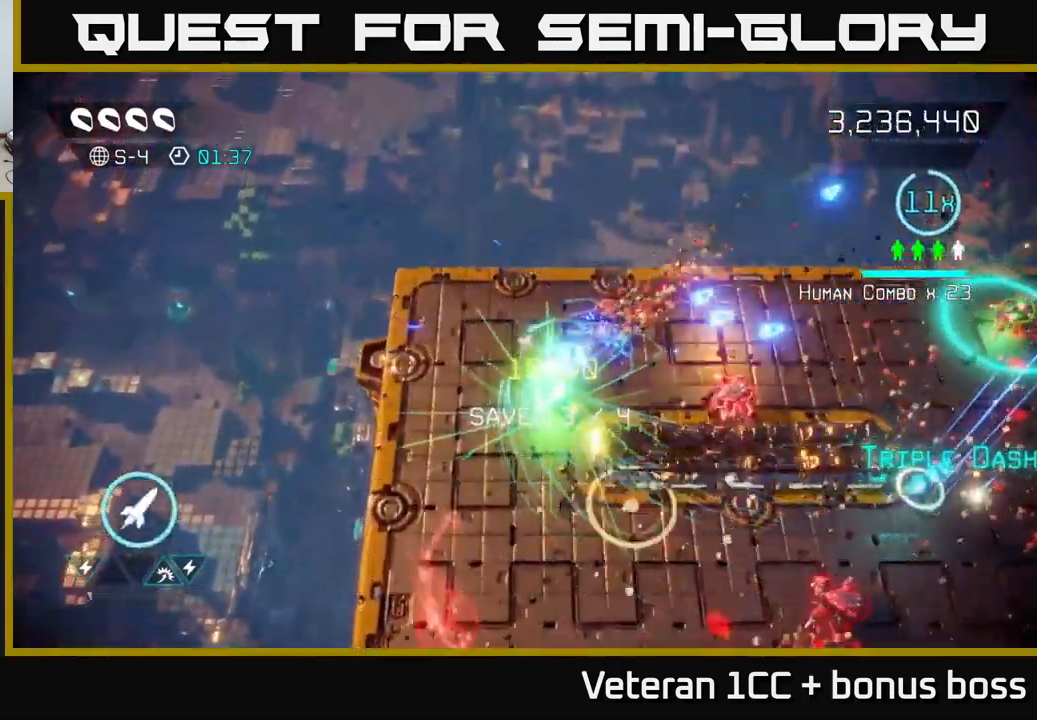
{"buttons": [], "left_stick": "right", "right_stick": "right", "events": [[217, "left_stick", "right"], [250, "right_stick", "down-right"], [417, "right_stick", "right"]]}
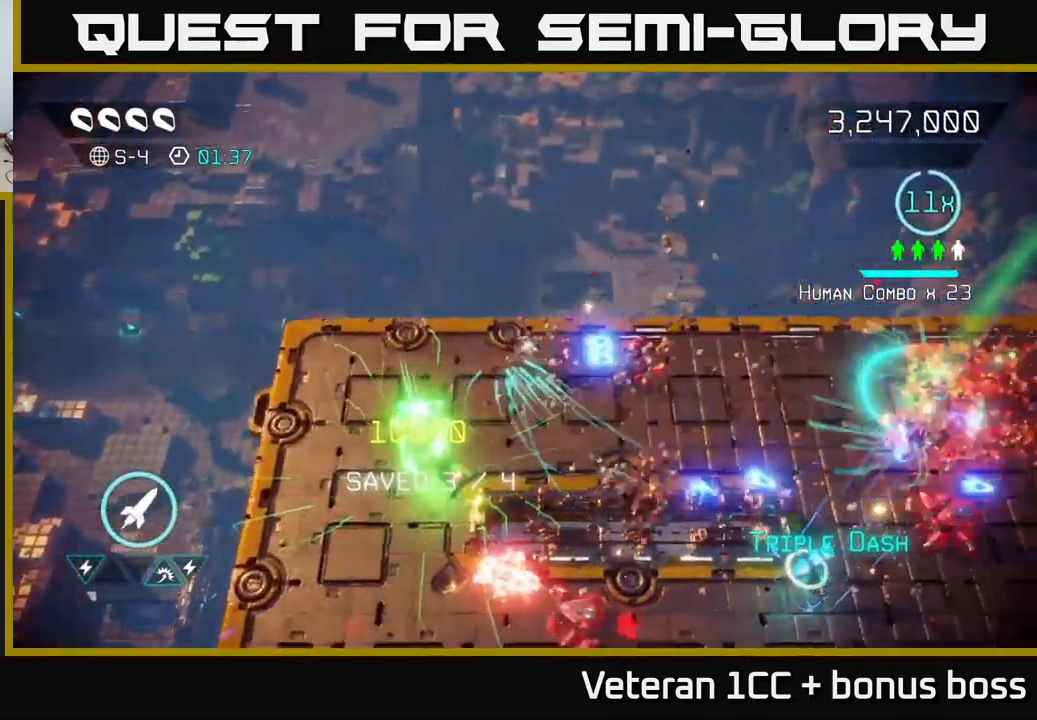
{"buttons": [], "left_stick": "down-right", "right_stick": "right", "events": [[100, "right_stick", "down-right"], [234, "left_stick", "down-right"], [284, "right_stick", "right"]]}
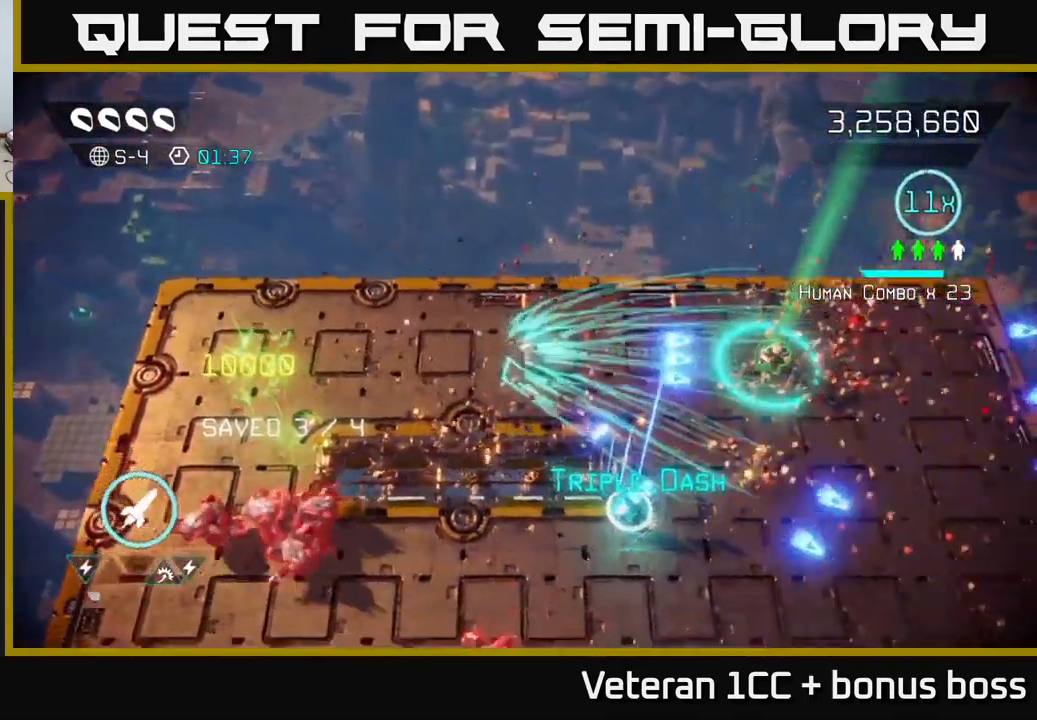
{"buttons": [], "left_stick": "down", "right_stick": "up-right", "events": [[434, "left_stick", "down"], [450, "right_stick", "up-right"]]}
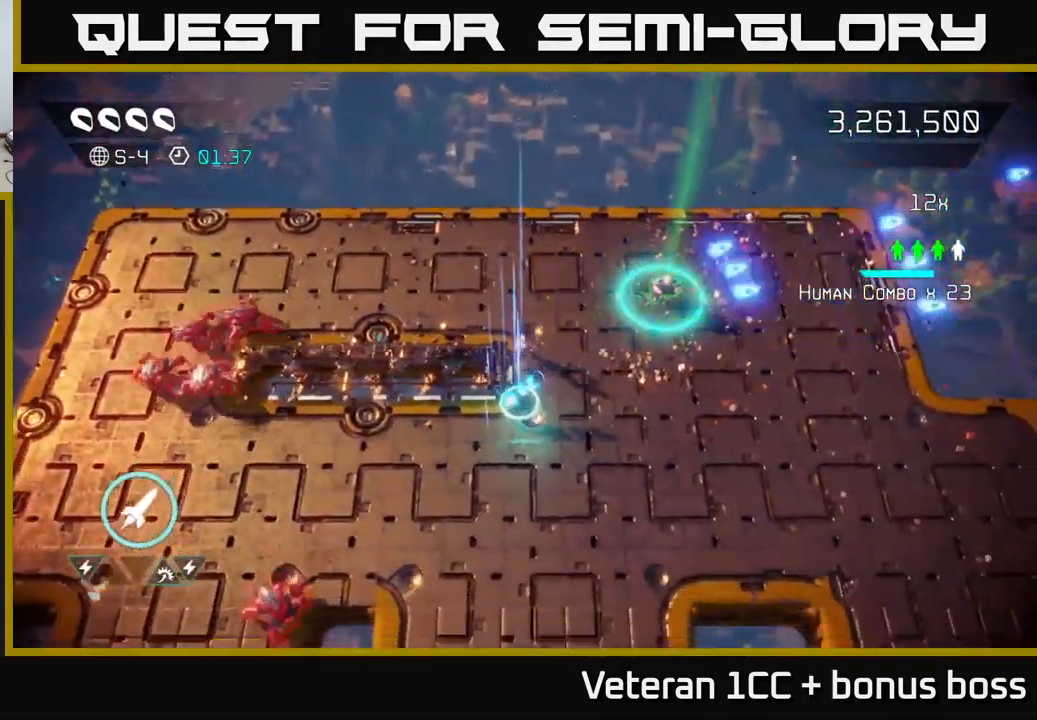
{"buttons": [], "left_stick": "up-right", "right_stick": "left", "events": [[150, "left_stick", "right"], [217, "left_stick", "up-right"], [317, "right_stick", "left"]]}
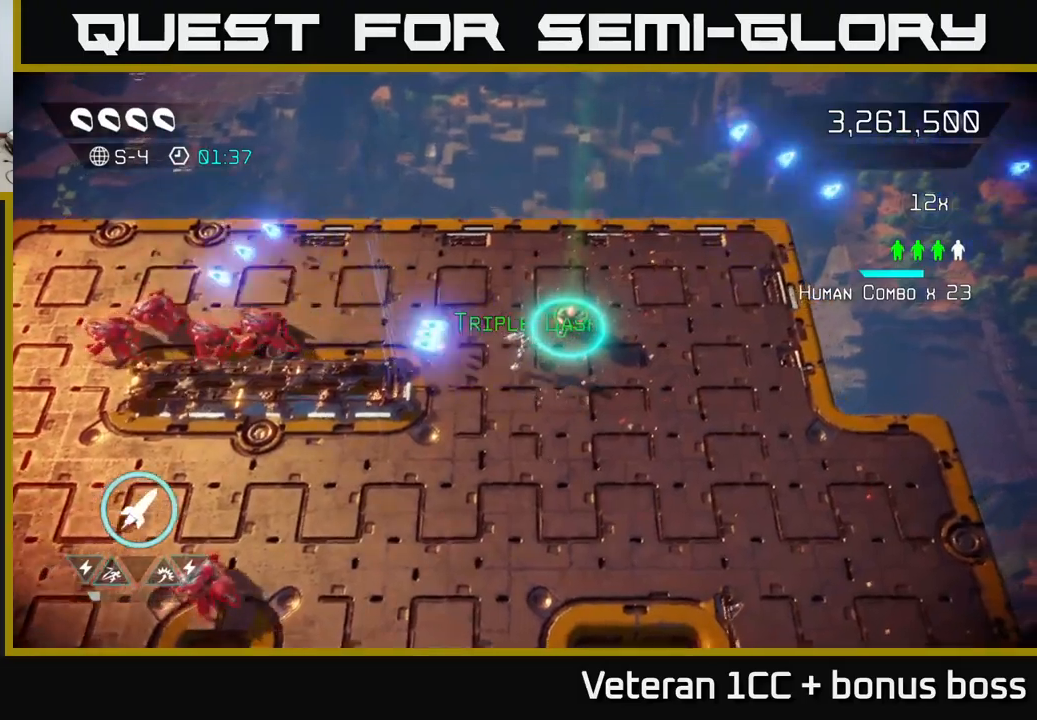
{"buttons": [], "left_stick": "down-right", "right_stick": "down-left", "events": [[116, "left_stick", "up-left"], [183, "left_stick", "left"], [300, "left_stick", "down"], [350, "left_stick", "down-right"], [500, "right_stick", "down-left"]]}